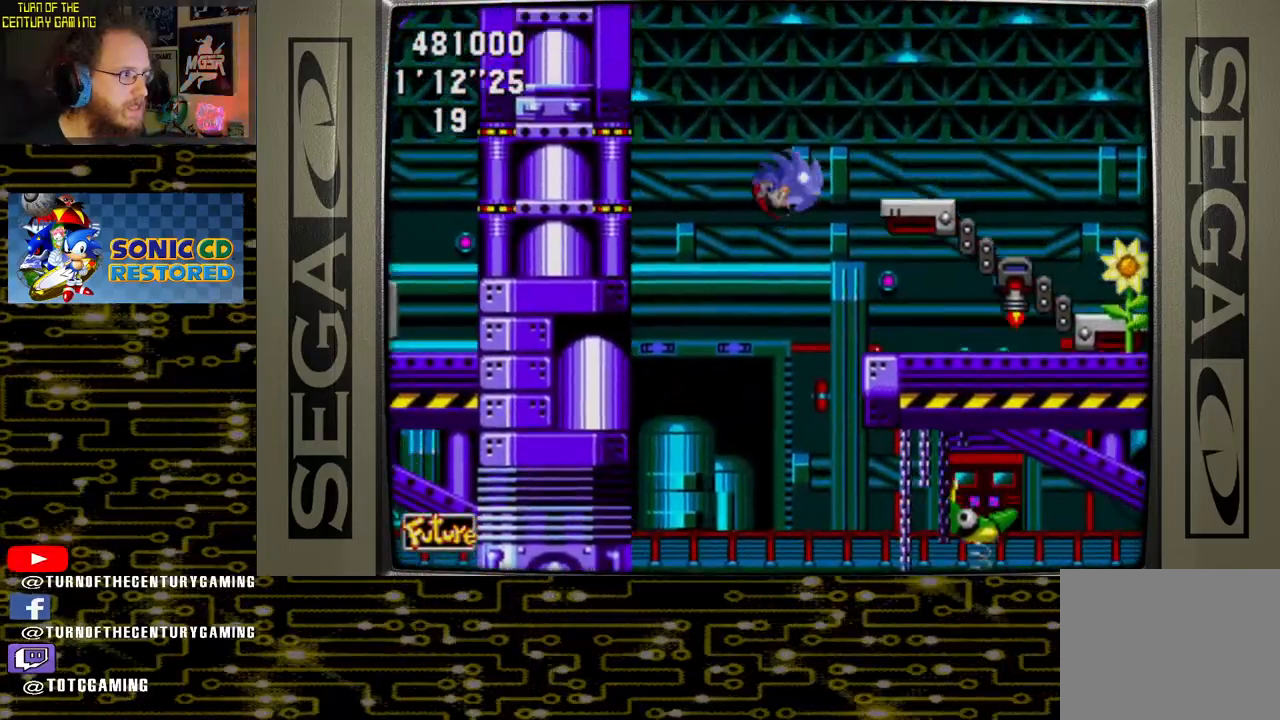
Gameplay with a controller (PlayStation layout); each line is a JSON object with the inputs held at the frame after it. "events" lists button and stick changes between this image and that frame as [ms after this image, input, new state], when the widget could be followed in between.
{"buttons": ["DPAD_LEFT"], "left_stick": "center", "right_stick": "center", "events": [[50, "DPAD_RIGHT", "up"], [167, "DPAD_LEFT", "down"]]}
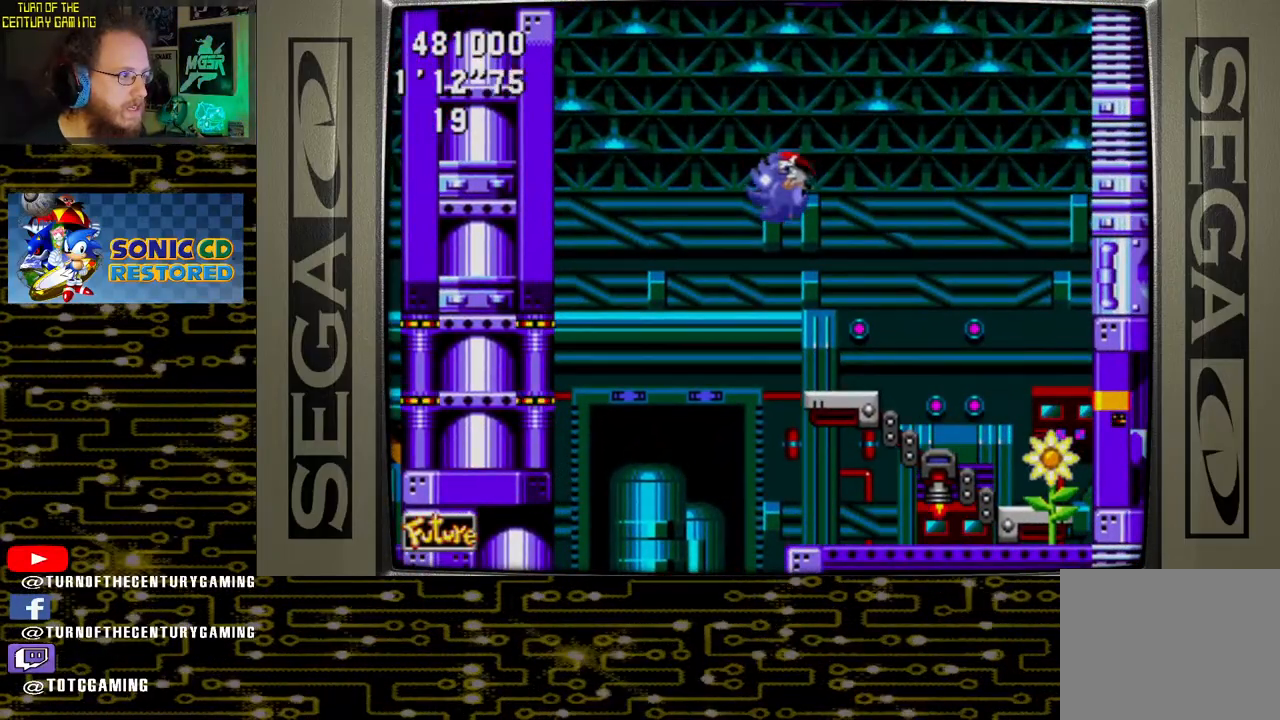
{"buttons": [], "left_stick": "center", "right_stick": "center", "events": [[450, "DPAD_LEFT", "up"]]}
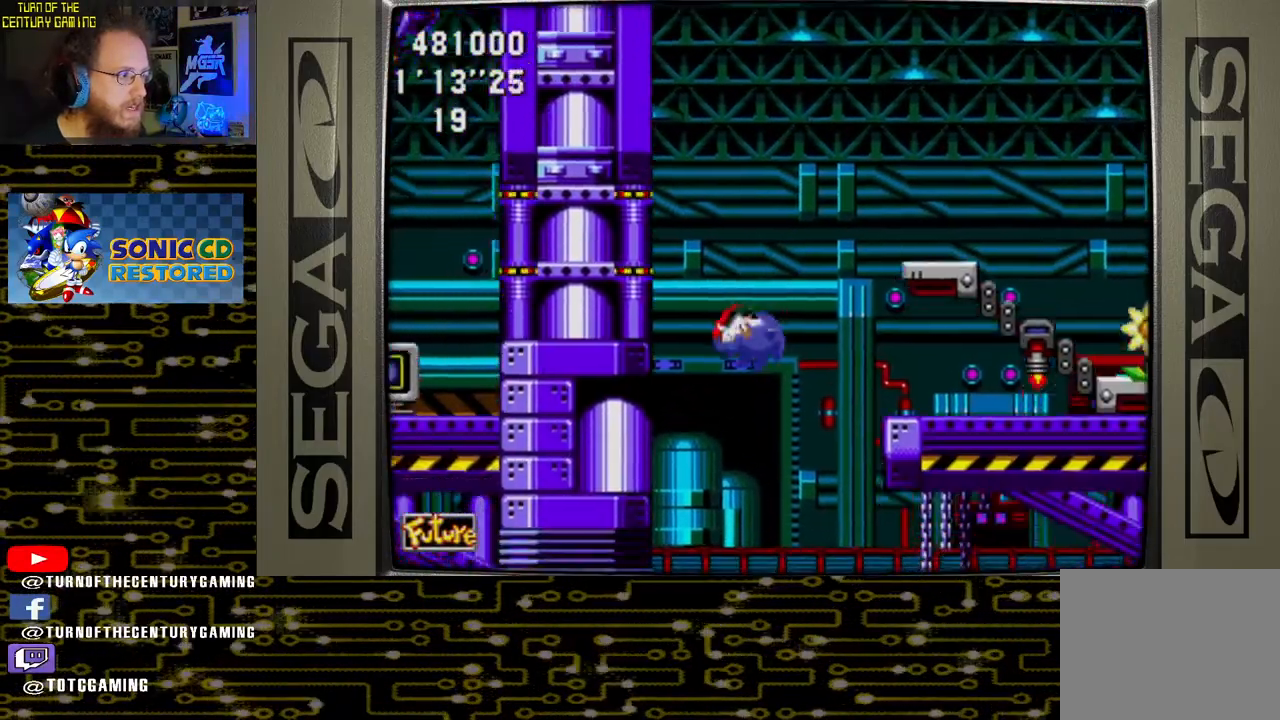
{"buttons": ["DPAD_RIGHT"], "left_stick": "center", "right_stick": "center", "events": [[217, "DPAD_RIGHT", "down"]]}
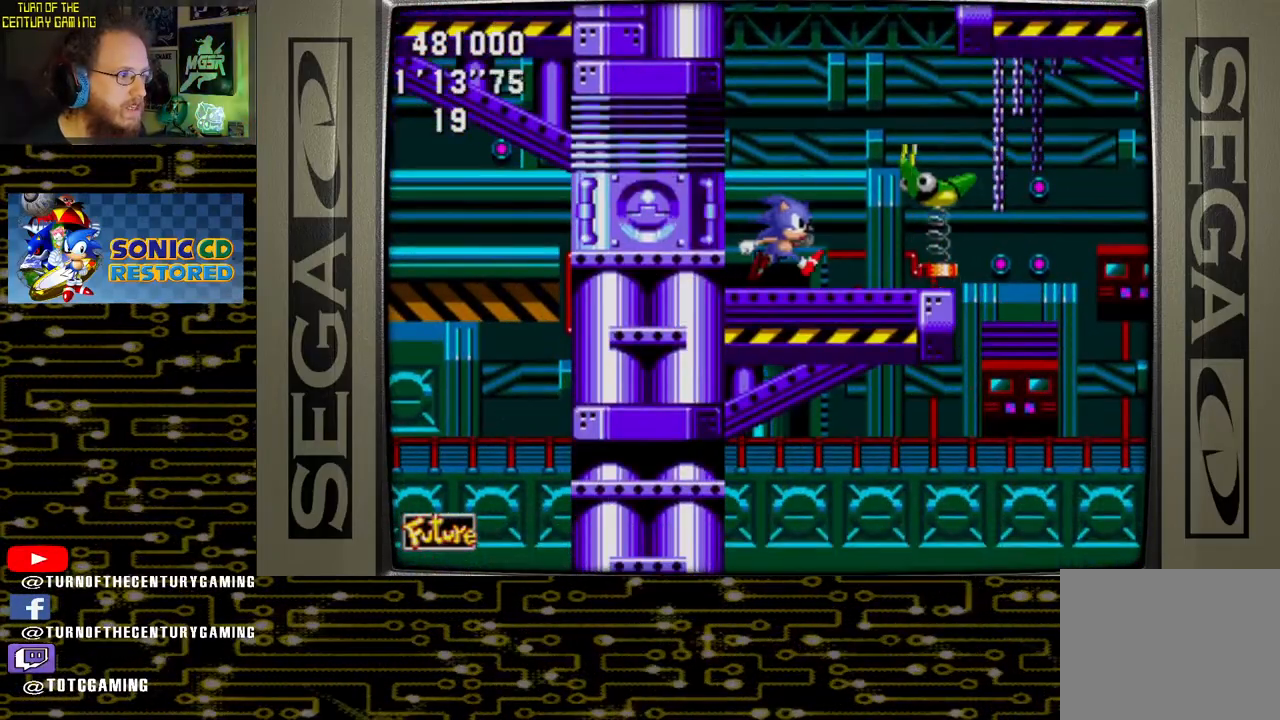
{"buttons": ["DPAD_LEFT"], "left_stick": "center", "right_stick": "center", "events": [[33, "CROSS", "down"], [100, "CROSS", "up"], [183, "DPAD_RIGHT", "up"], [367, "DPAD_LEFT", "down"]]}
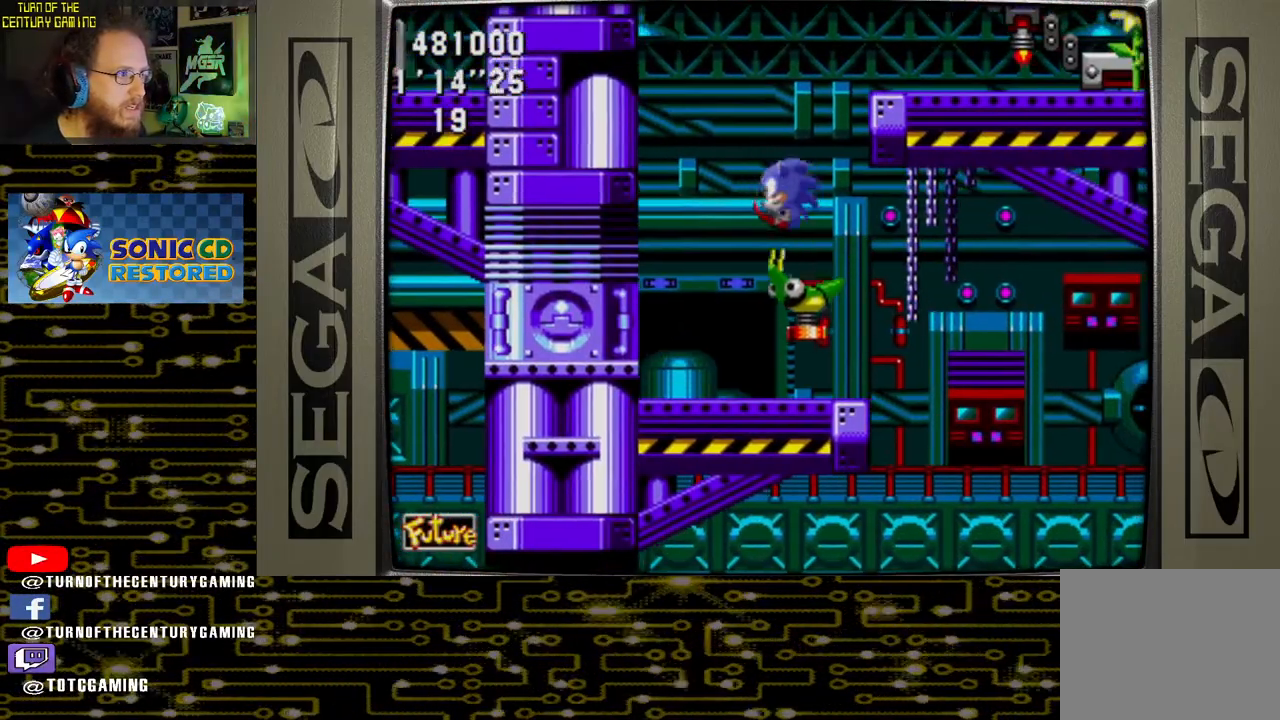
{"buttons": ["DPAD_RIGHT"], "left_stick": "center", "right_stick": "center", "events": [[33, "DPAD_LEFT", "up"], [183, "DPAD_RIGHT", "down"]]}
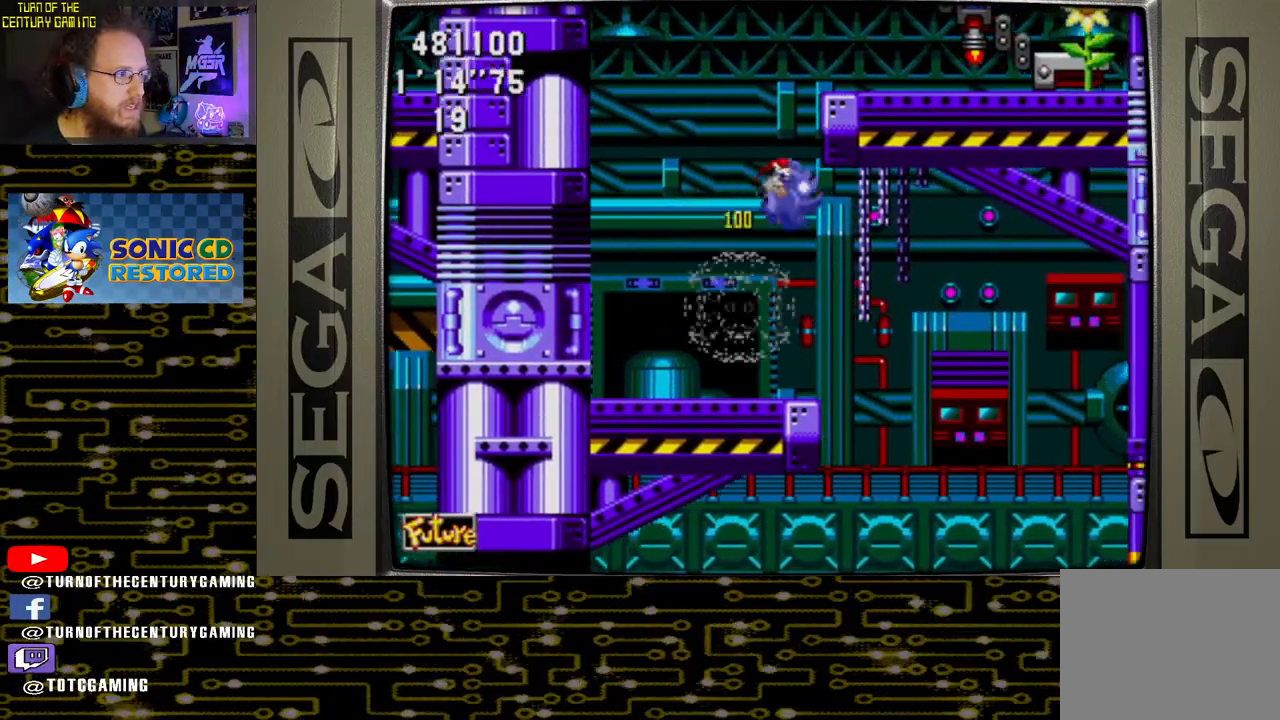
{"buttons": ["DPAD_LEFT"], "left_stick": "center", "right_stick": "center", "events": [[100, "DPAD_RIGHT", "up"], [233, "DPAD_LEFT", "down"]]}
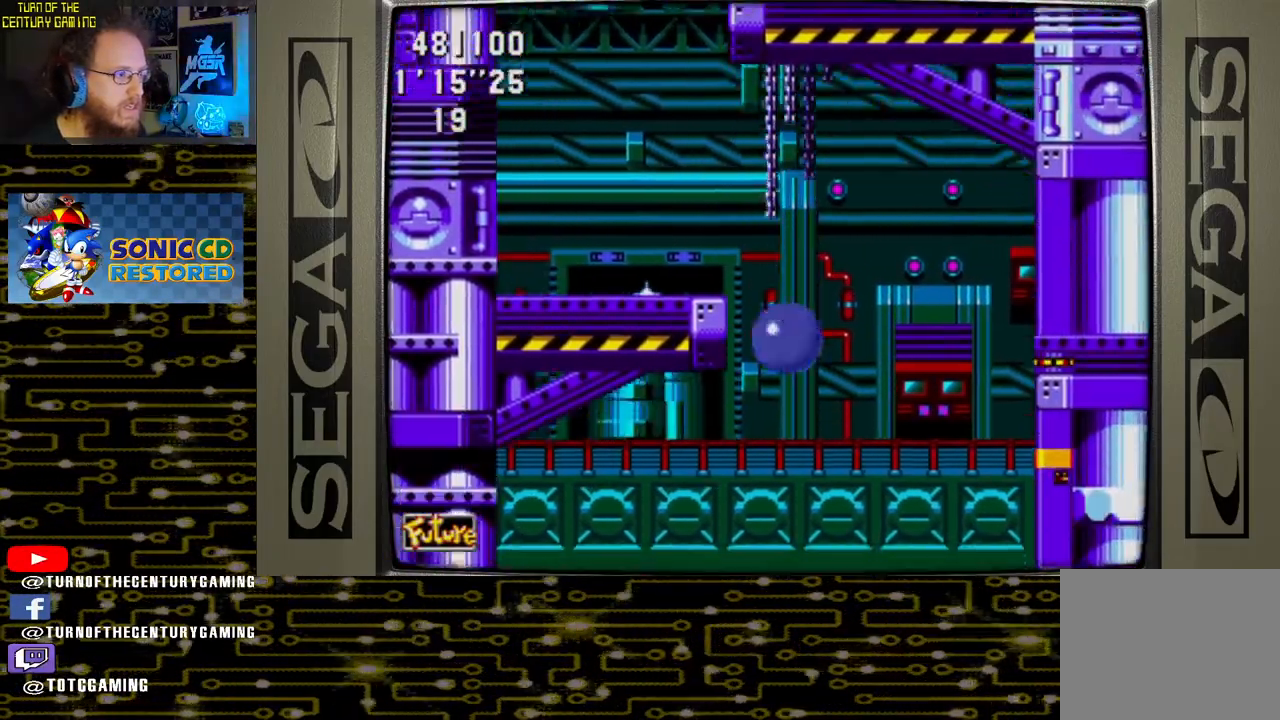
{"buttons": ["DPAD_LEFT"], "left_stick": "center", "right_stick": "center", "events": []}
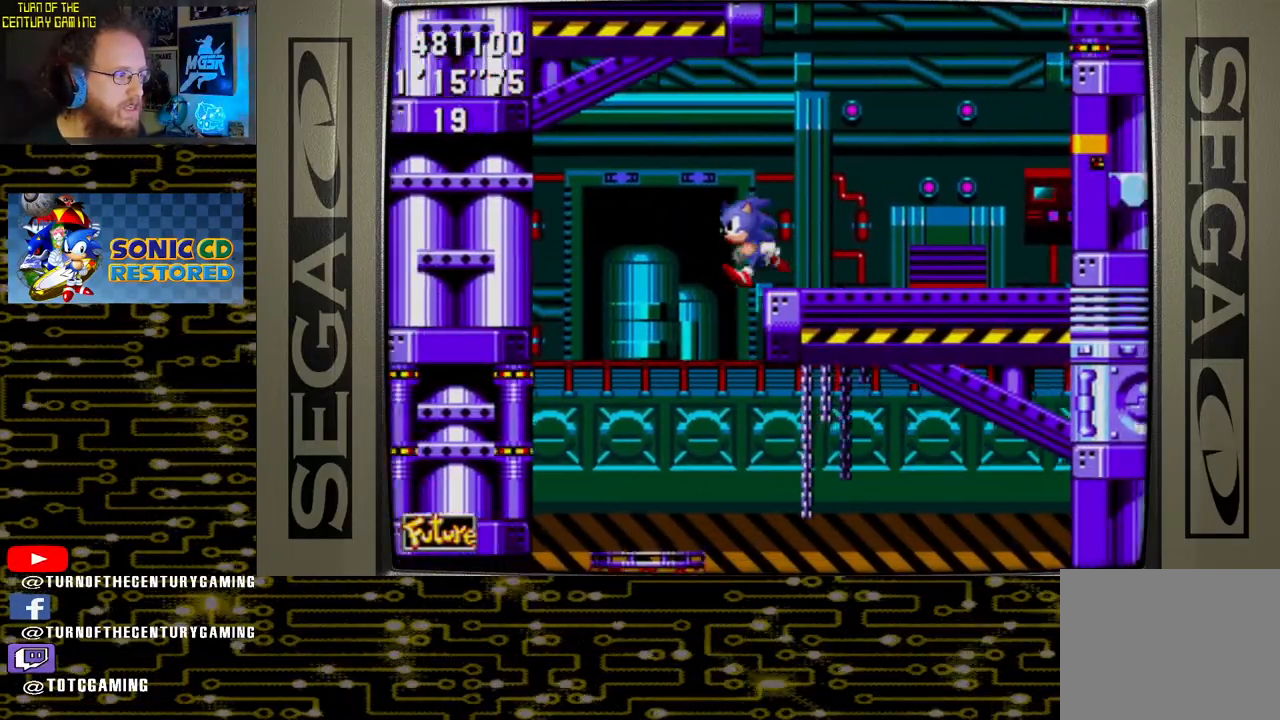
{"buttons": ["DPAD_RIGHT"], "left_stick": "center", "right_stick": "center", "events": [[133, "DPAD_LEFT", "up"], [217, "DPAD_RIGHT", "down"]]}
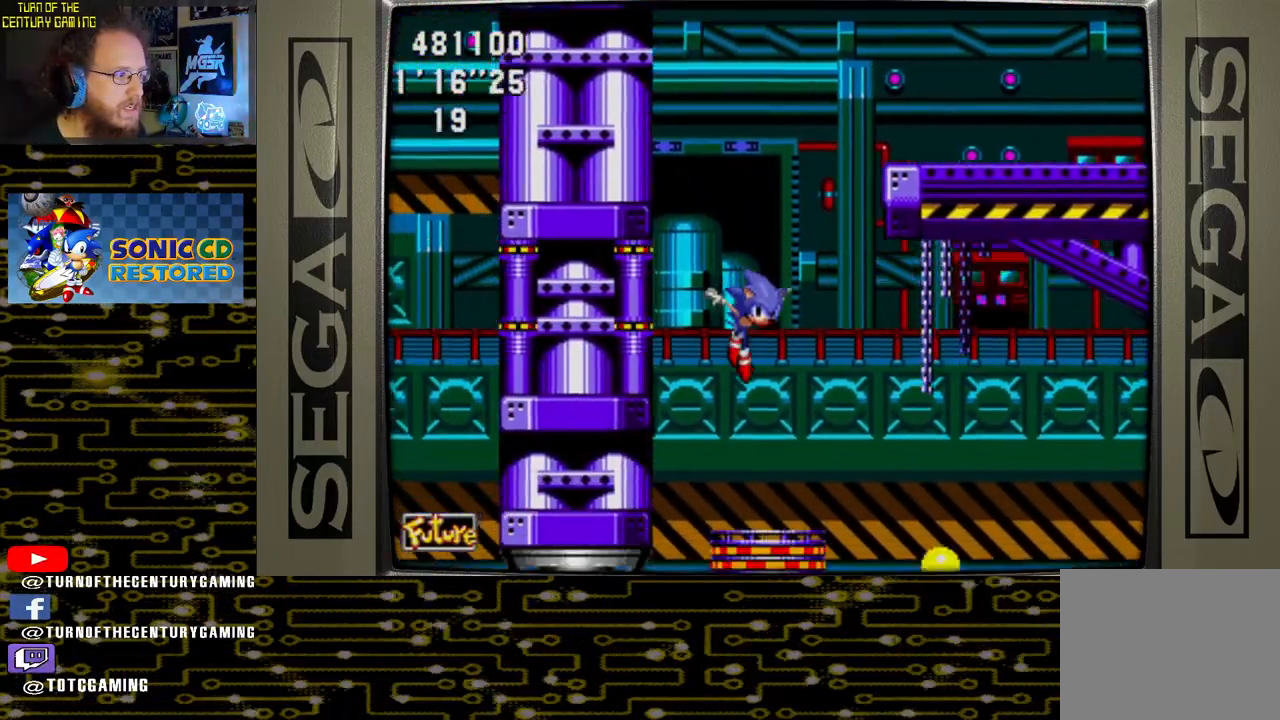
{"buttons": [], "left_stick": "center", "right_stick": "center", "events": [[50, "DPAD_RIGHT", "up"]]}
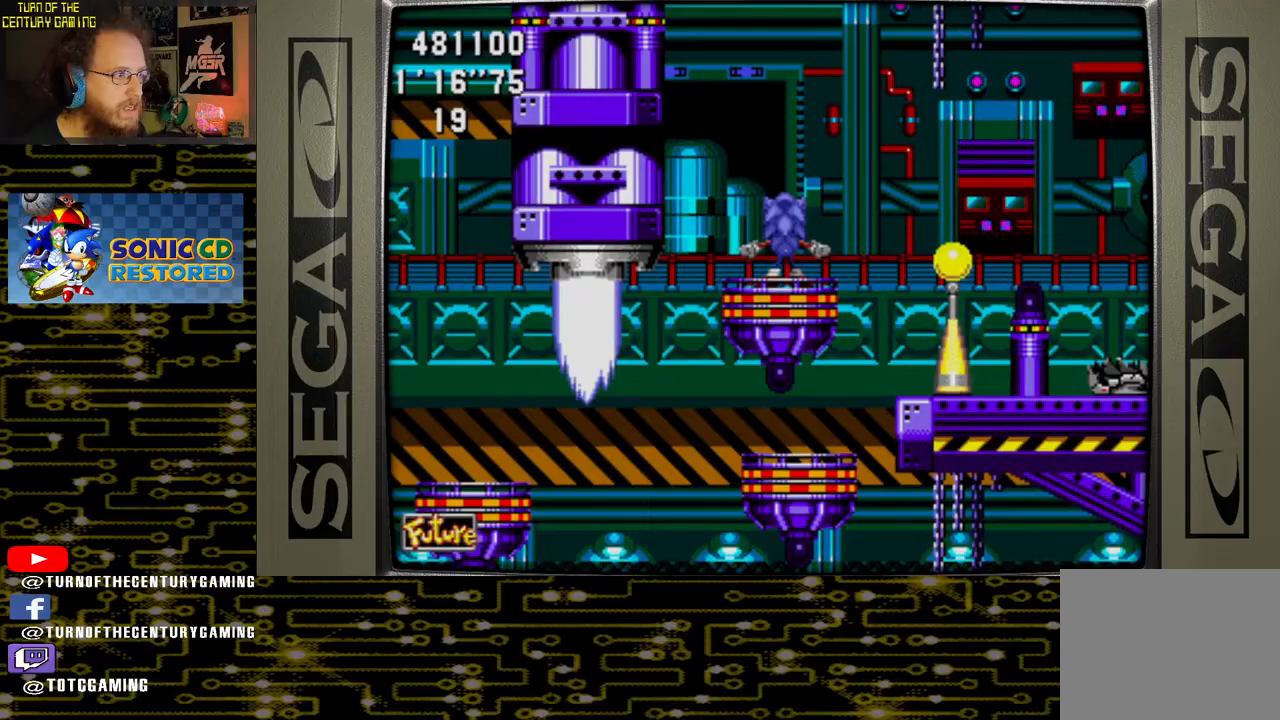
{"buttons": [], "left_stick": "center", "right_stick": "center", "events": [[250, "CROSS", "down"], [300, "DPAD_RIGHT", "down"], [317, "CROSS", "up"], [467, "DPAD_RIGHT", "up"]]}
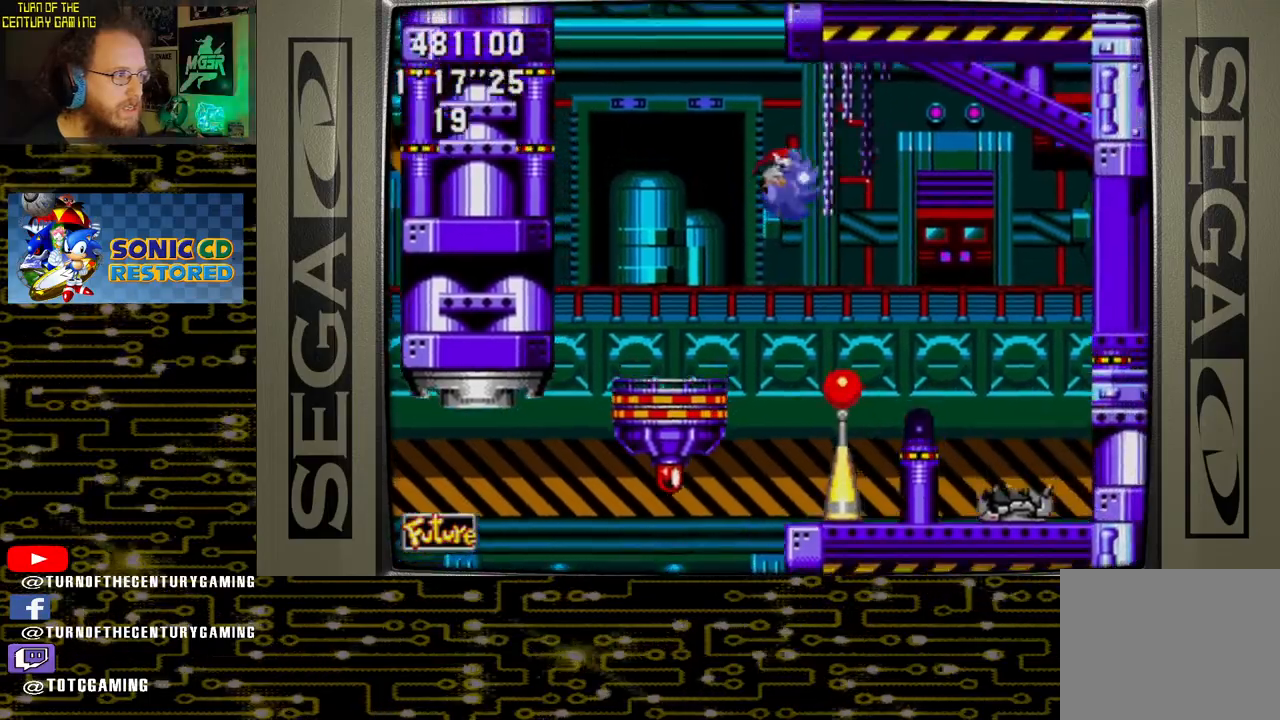
{"buttons": ["DPAD_LEFT"], "left_stick": "center", "right_stick": "center", "events": [[50, "DPAD_LEFT", "down"]]}
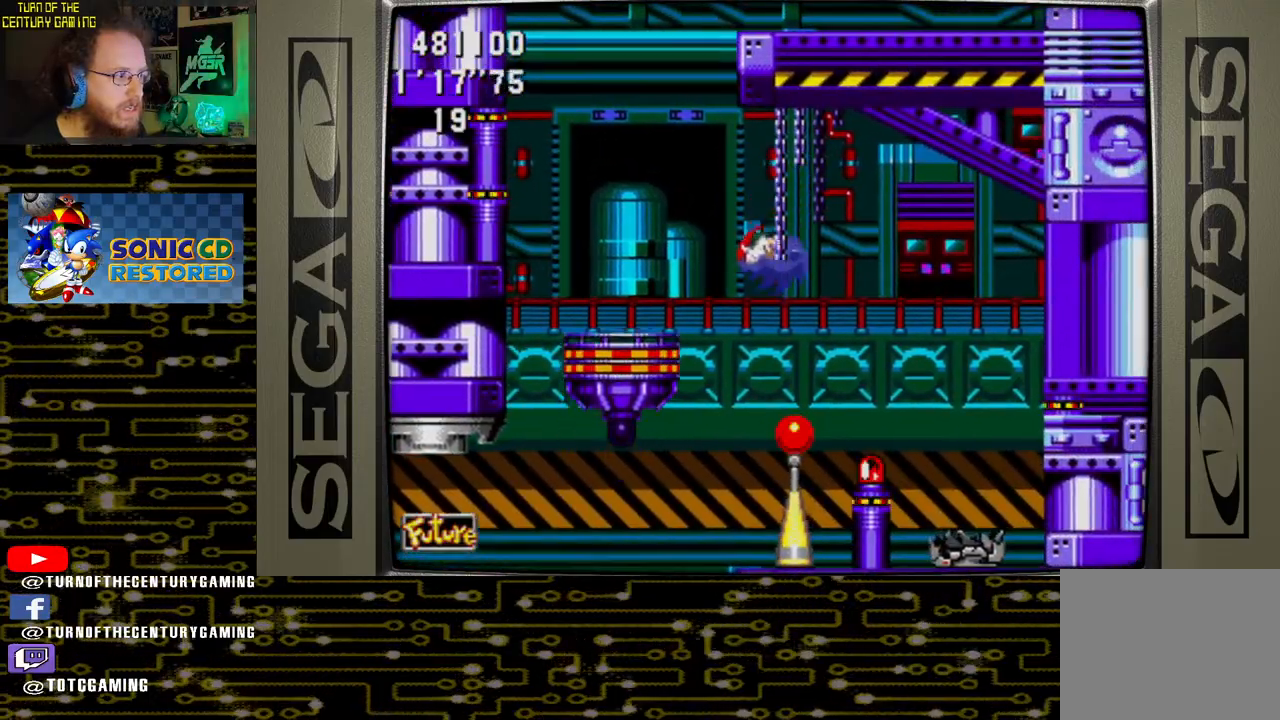
{"buttons": [], "left_stick": "center", "right_stick": "center", "events": [[183, "DPAD_LEFT", "up"]]}
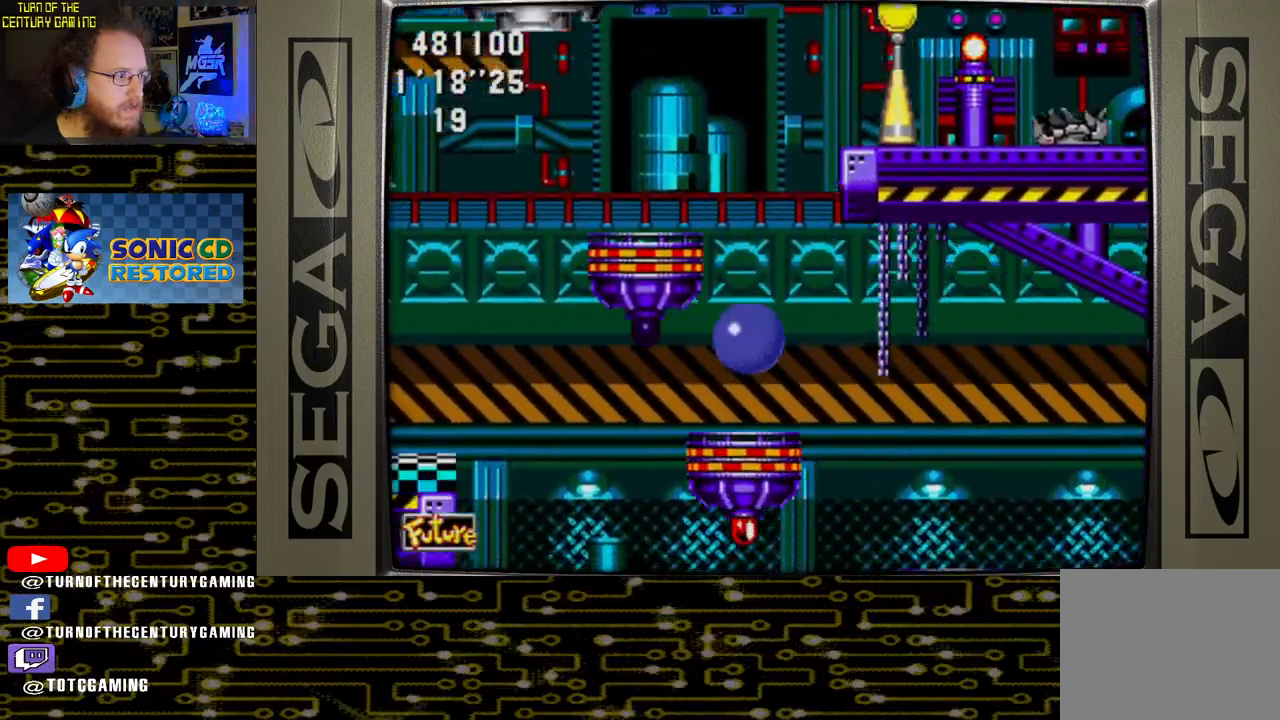
{"buttons": [], "left_stick": "center", "right_stick": "center", "events": []}
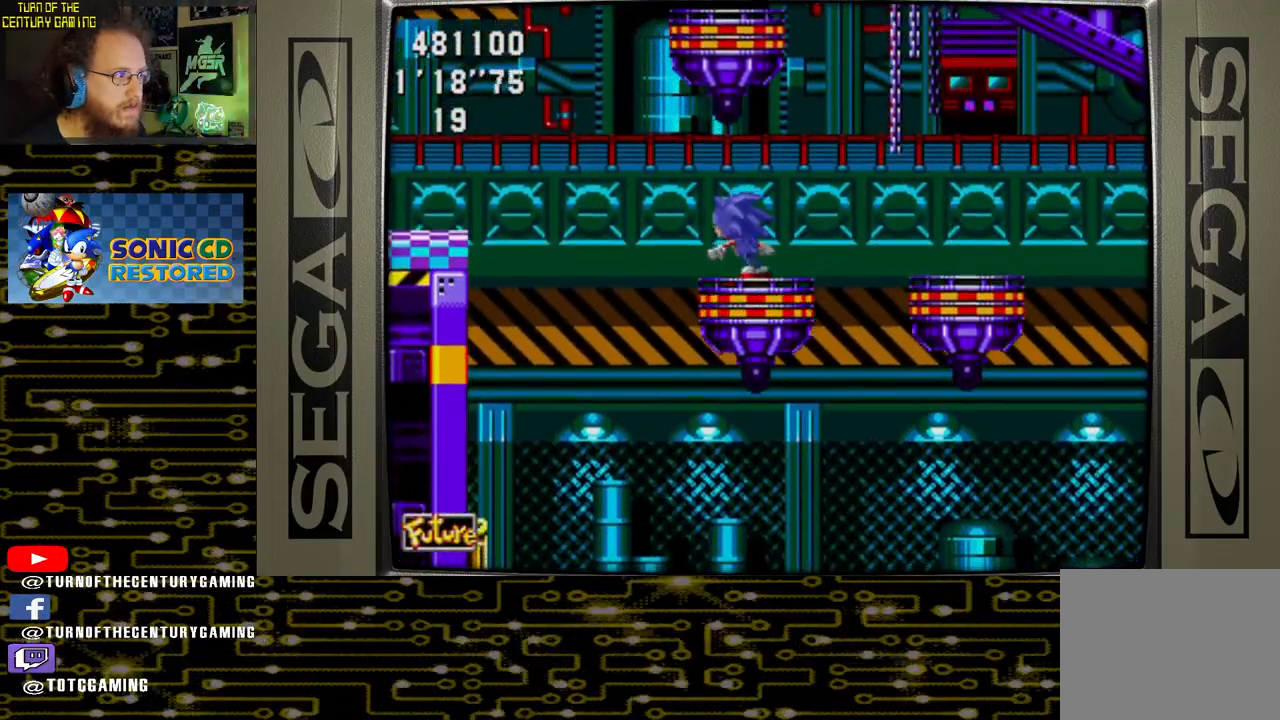
{"buttons": ["DPAD_LEFT"], "left_stick": "center", "right_stick": "center", "events": [[250, "DPAD_LEFT", "down"], [317, "CROSS", "down"], [367, "CROSS", "up"]]}
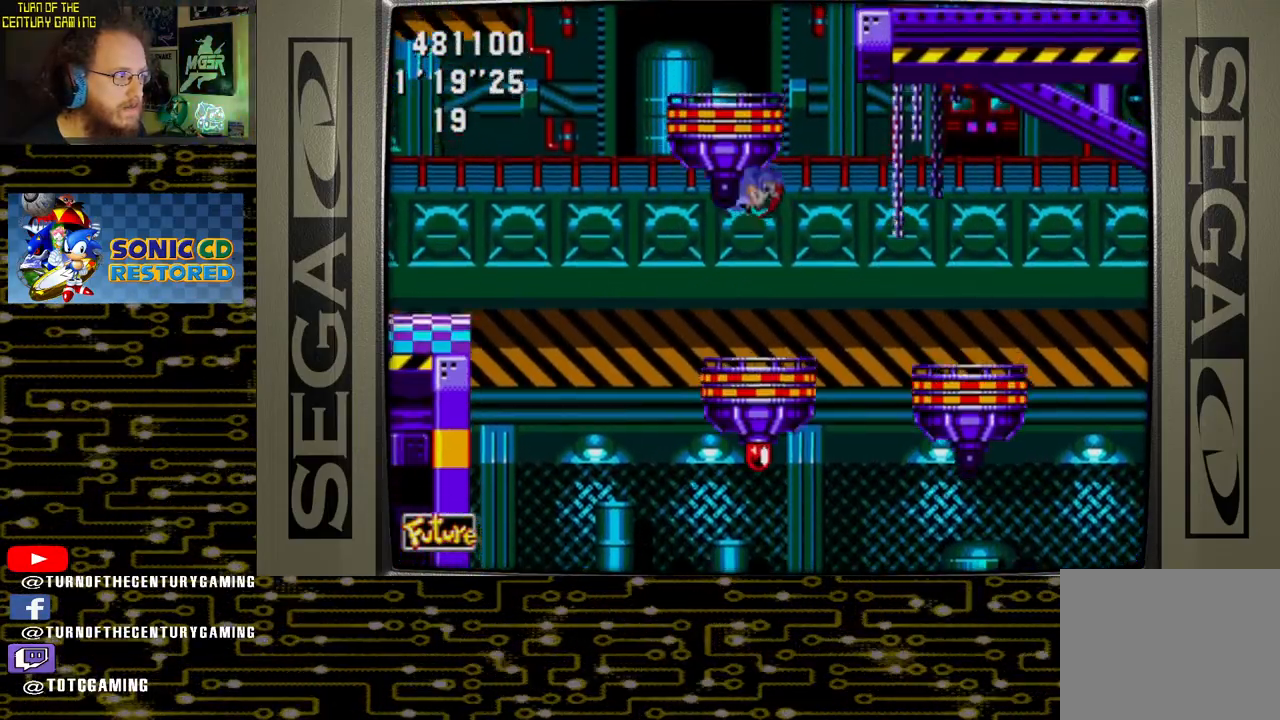
{"buttons": [], "left_stick": "center", "right_stick": "center", "events": [[250, "DPAD_LEFT", "up"]]}
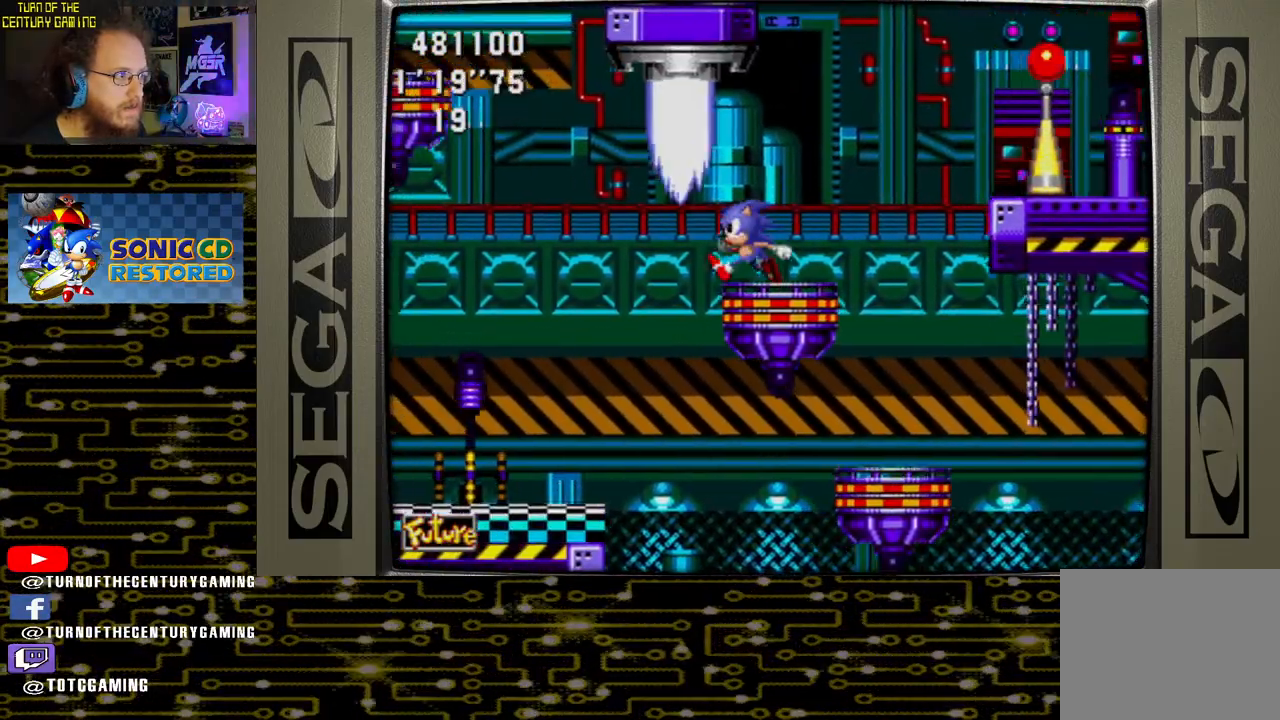
{"buttons": ["DPAD_RIGHT"], "left_stick": "center", "right_stick": "center", "events": [[67, "DPAD_RIGHT", "down"]]}
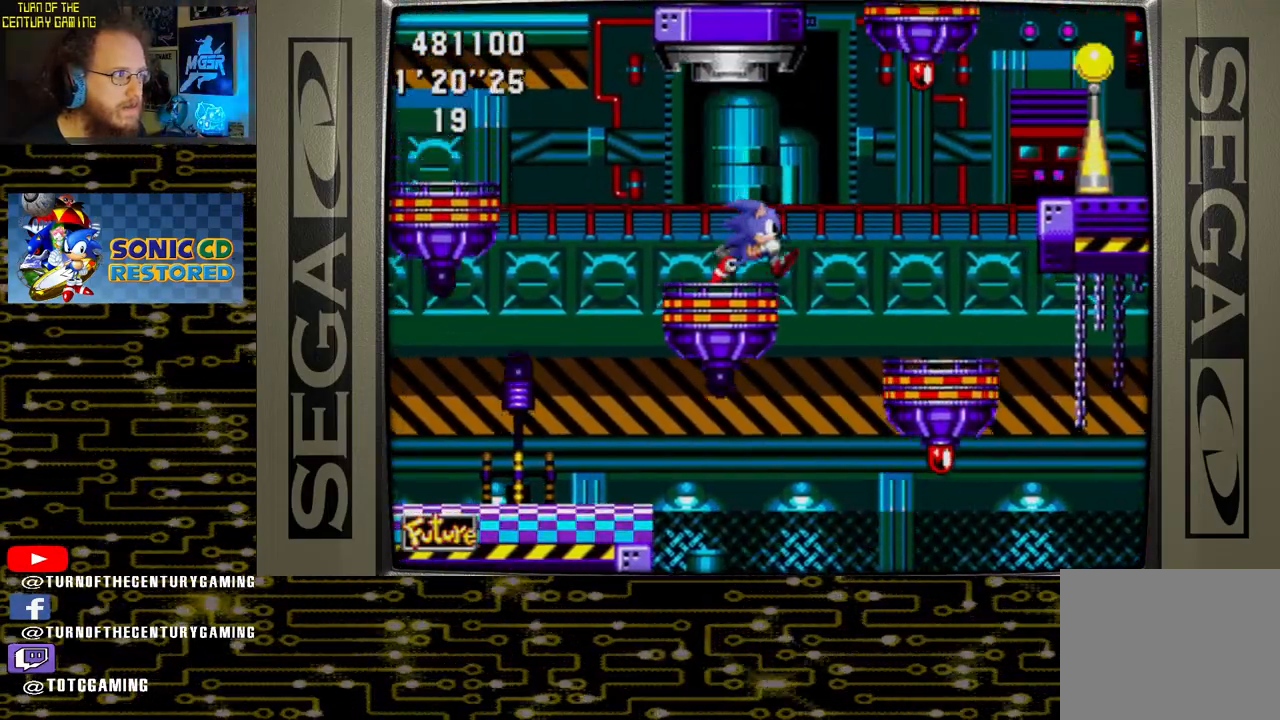
{"buttons": ["DPAD_LEFT"], "left_stick": "center", "right_stick": "center", "events": [[367, "DPAD_RIGHT", "up"], [433, "DPAD_LEFT", "down"]]}
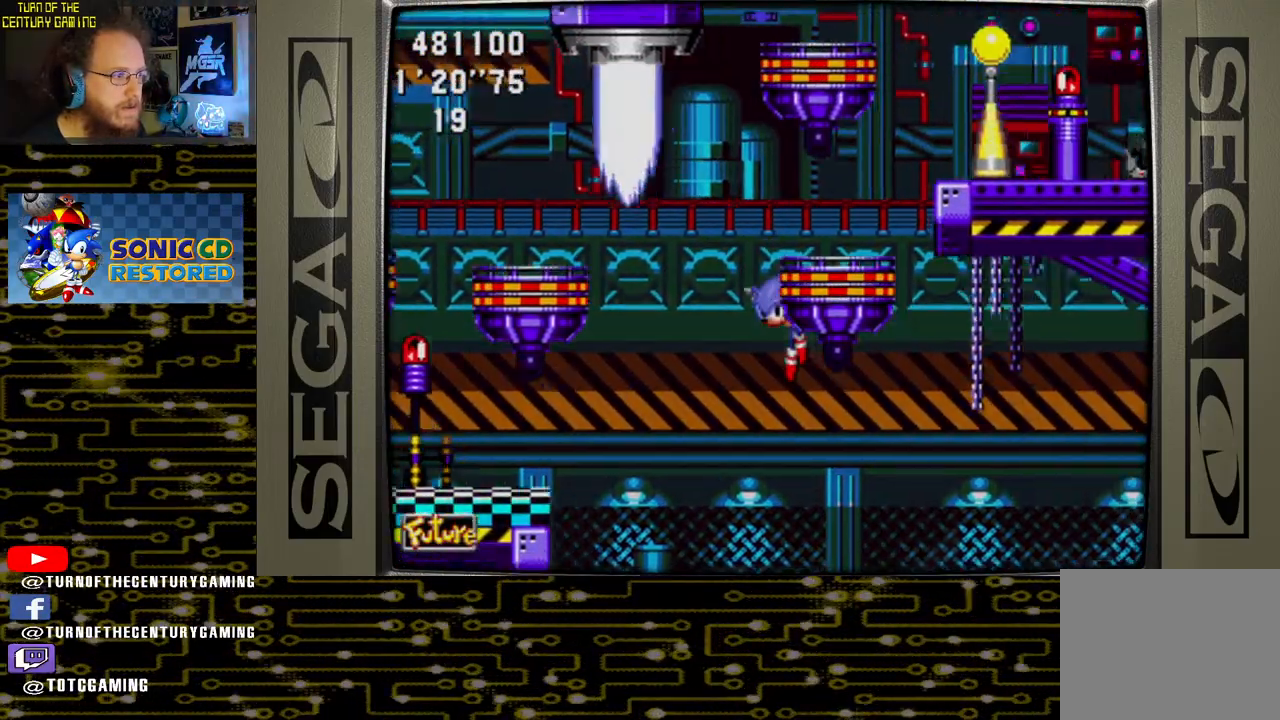
{"buttons": ["DPAD_LEFT"], "left_stick": "center", "right_stick": "center", "events": []}
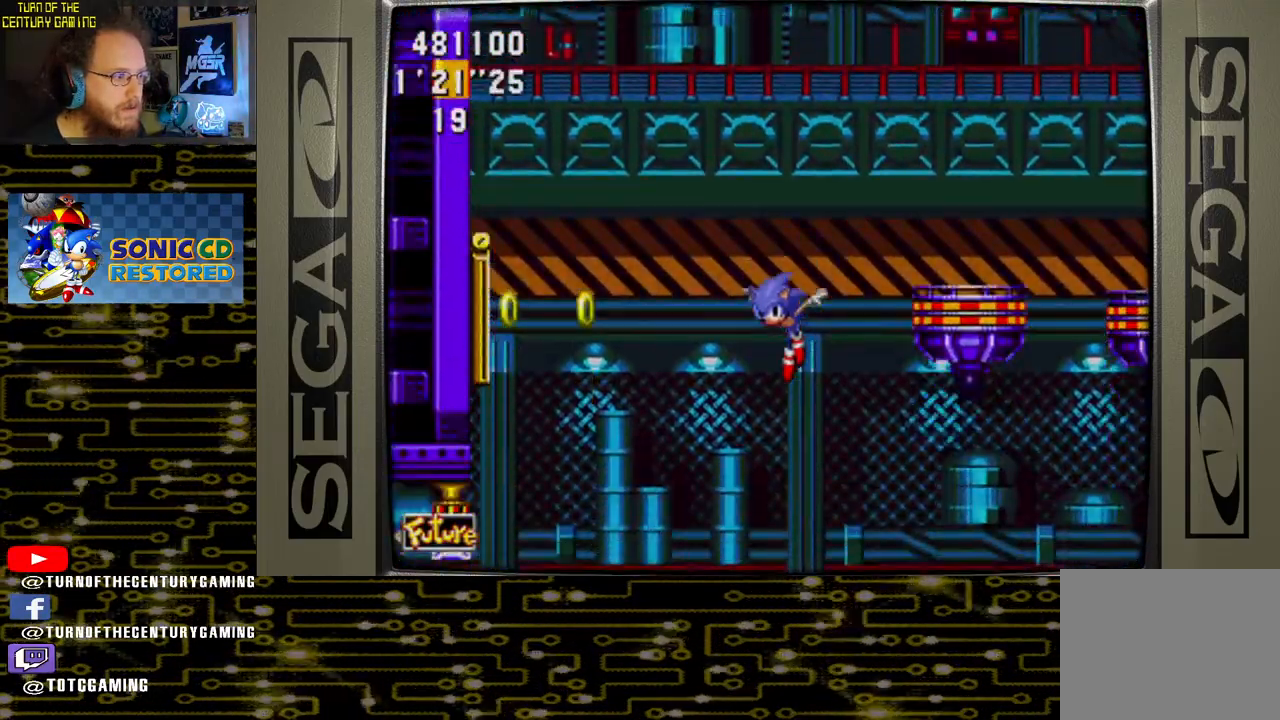
{"buttons": ["DPAD_LEFT"], "left_stick": "center", "right_stick": "center", "events": []}
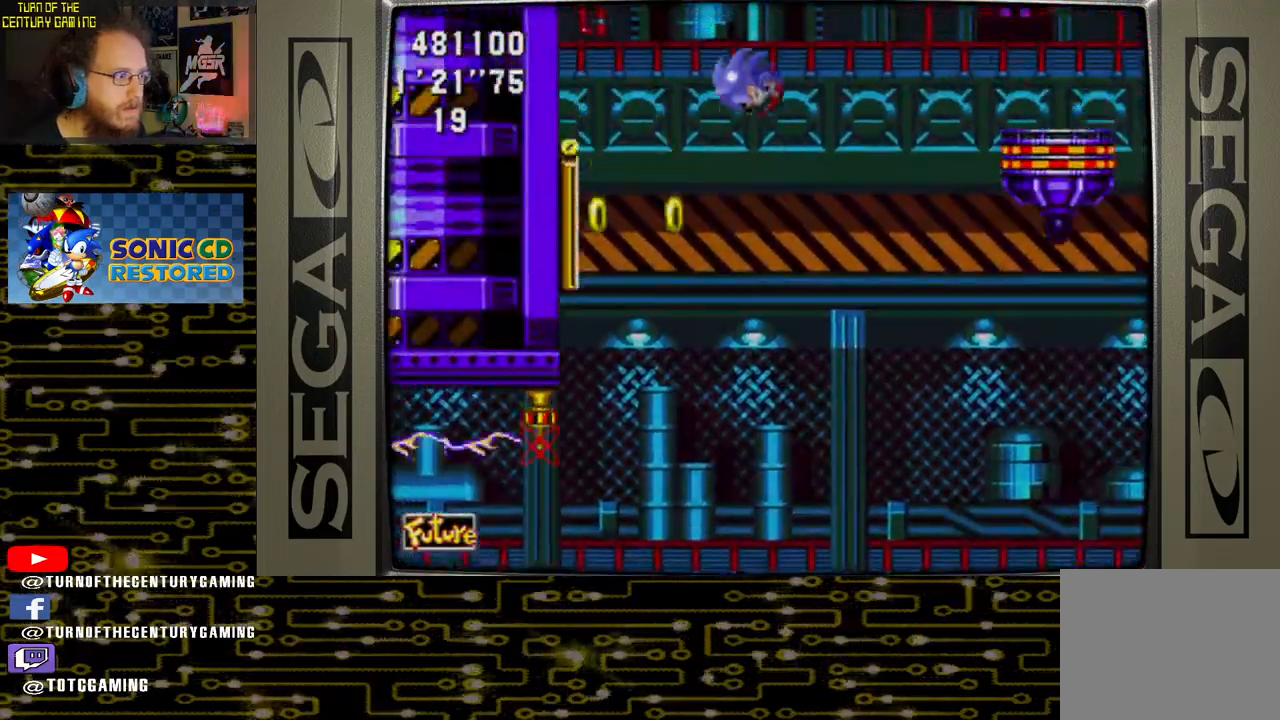
{"buttons": ["DPAD_RIGHT"], "left_stick": "center", "right_stick": "center", "events": [[283, "DPAD_RIGHT", "down"], [433, "DPAD_LEFT", "up"]]}
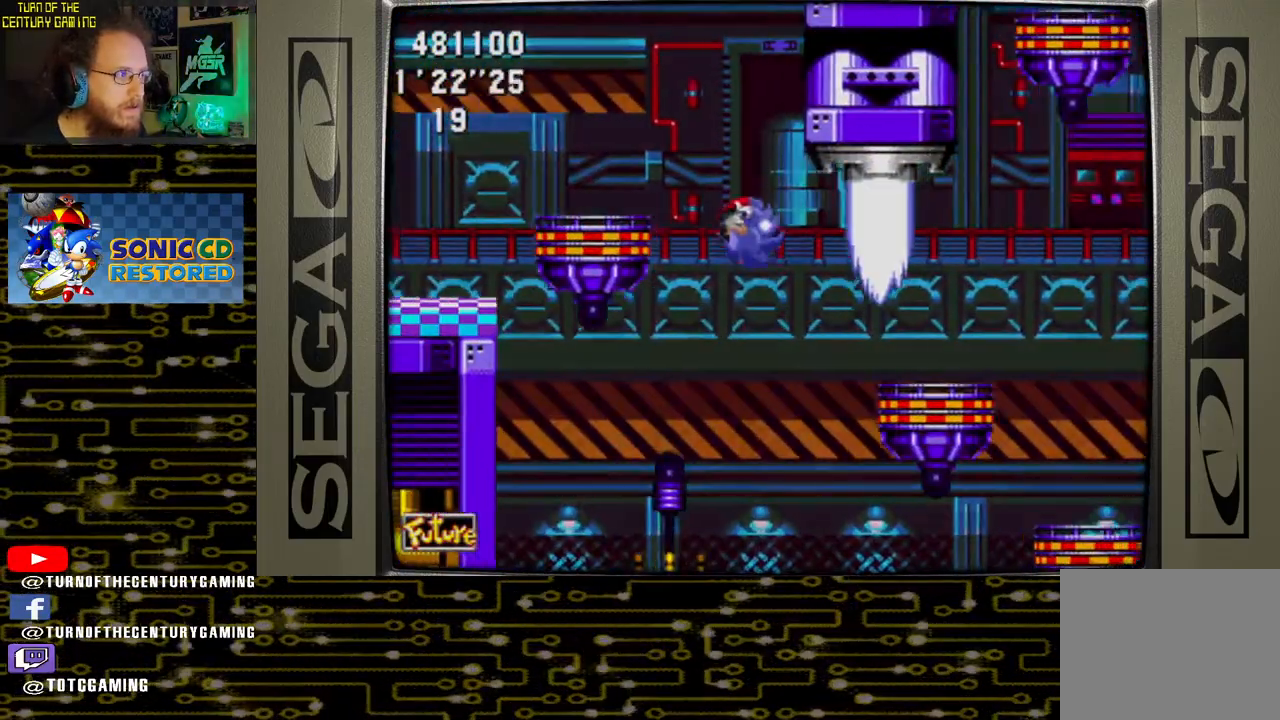
{"buttons": ["DPAD_RIGHT"], "left_stick": "center", "right_stick": "center", "events": []}
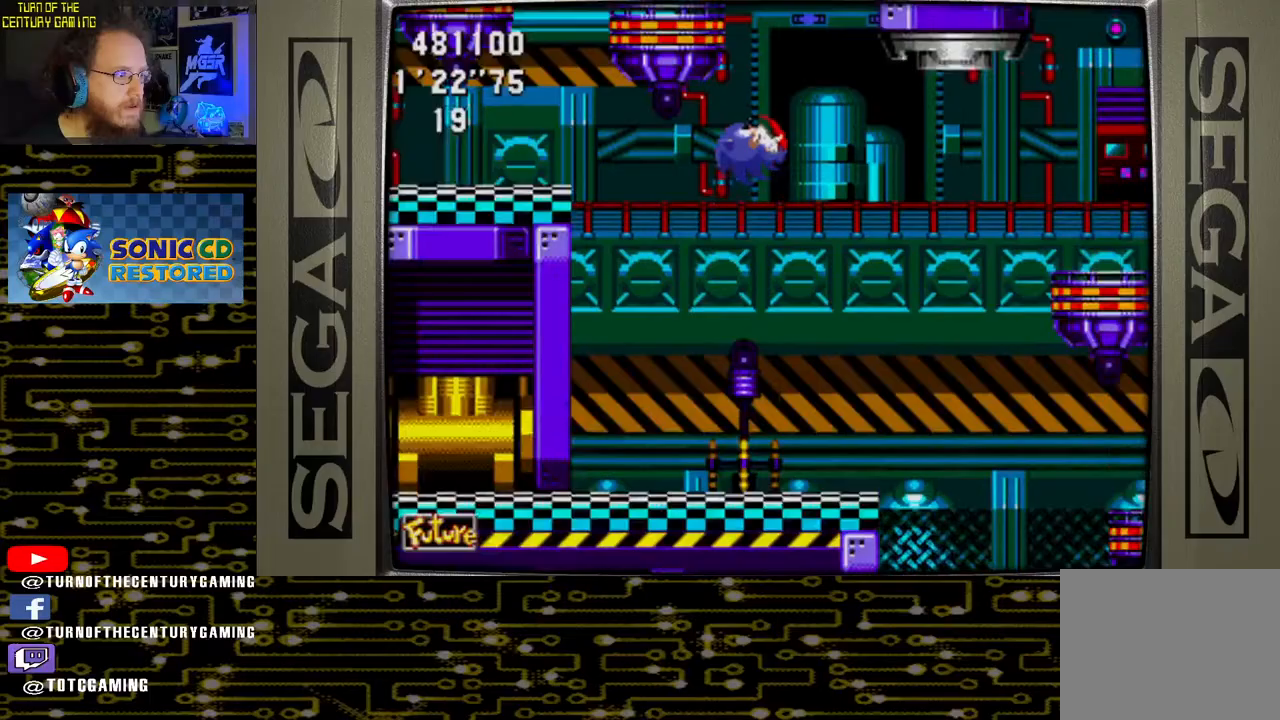
{"buttons": ["DPAD_RIGHT"], "left_stick": "center", "right_stick": "center", "events": []}
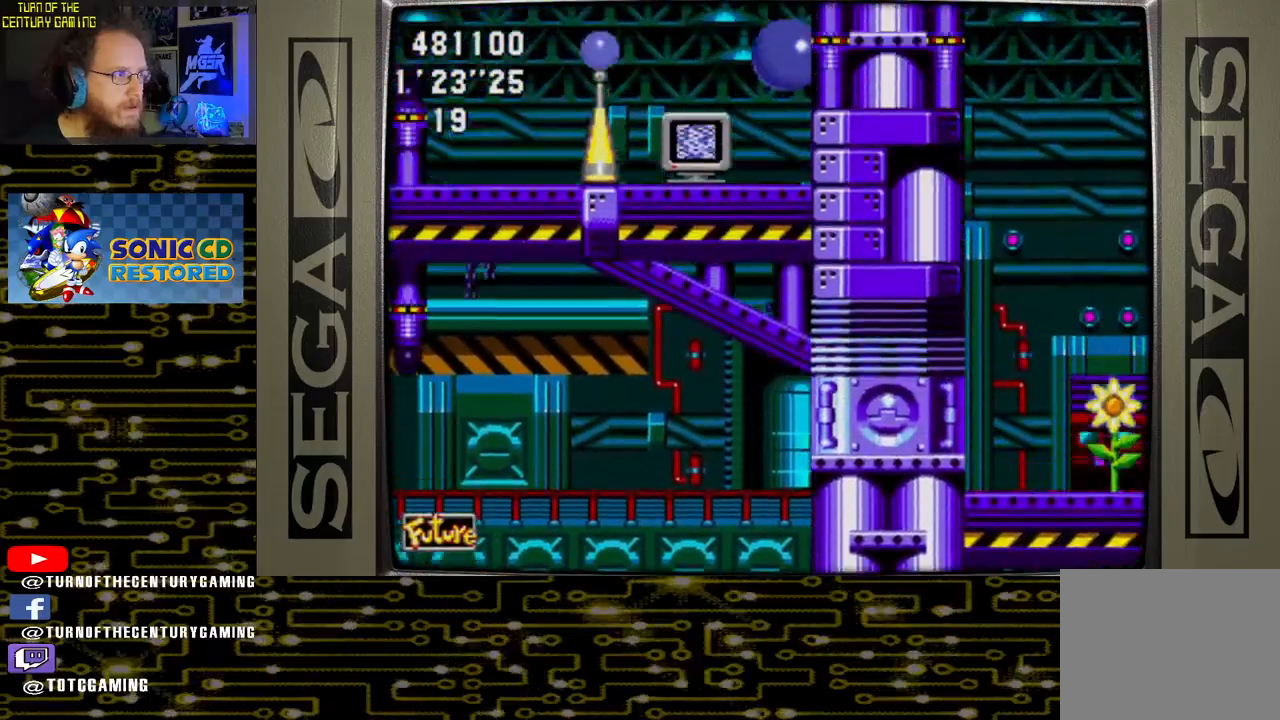
{"buttons": ["DPAD_RIGHT"], "left_stick": "center", "right_stick": "center", "events": []}
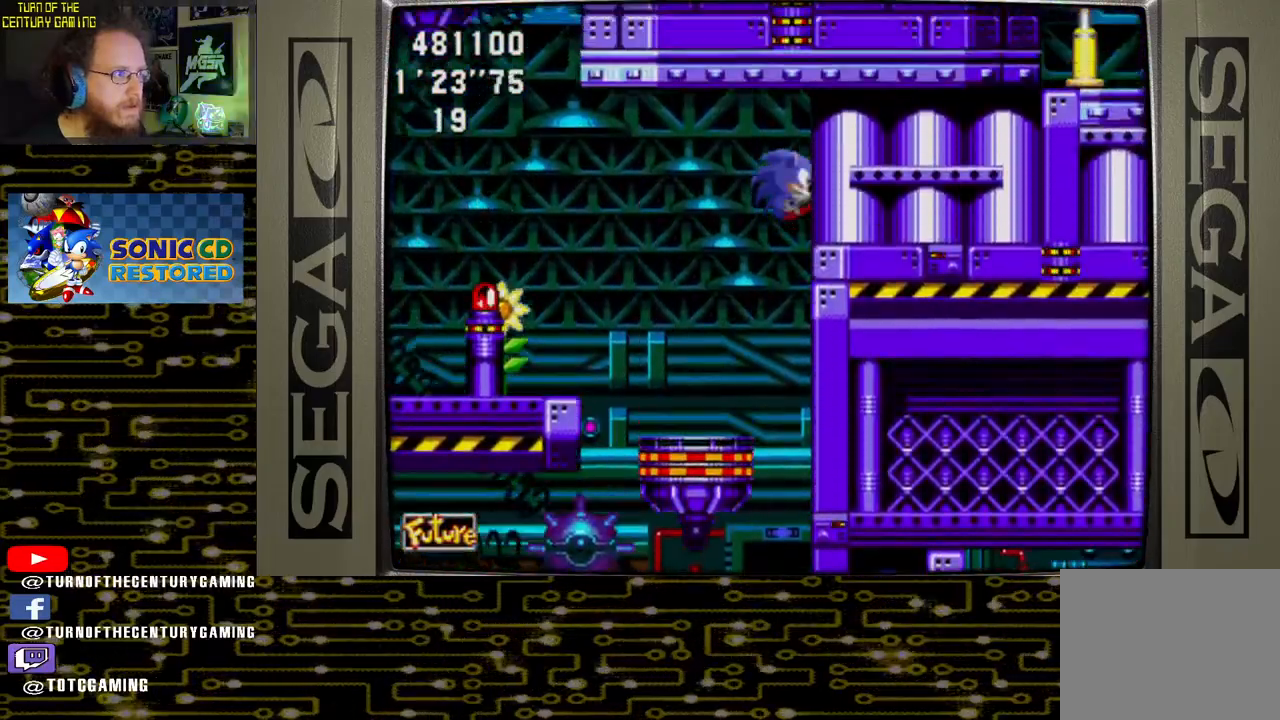
{"buttons": [], "left_stick": "center", "right_stick": "center", "events": [[383, "DPAD_RIGHT", "up"]]}
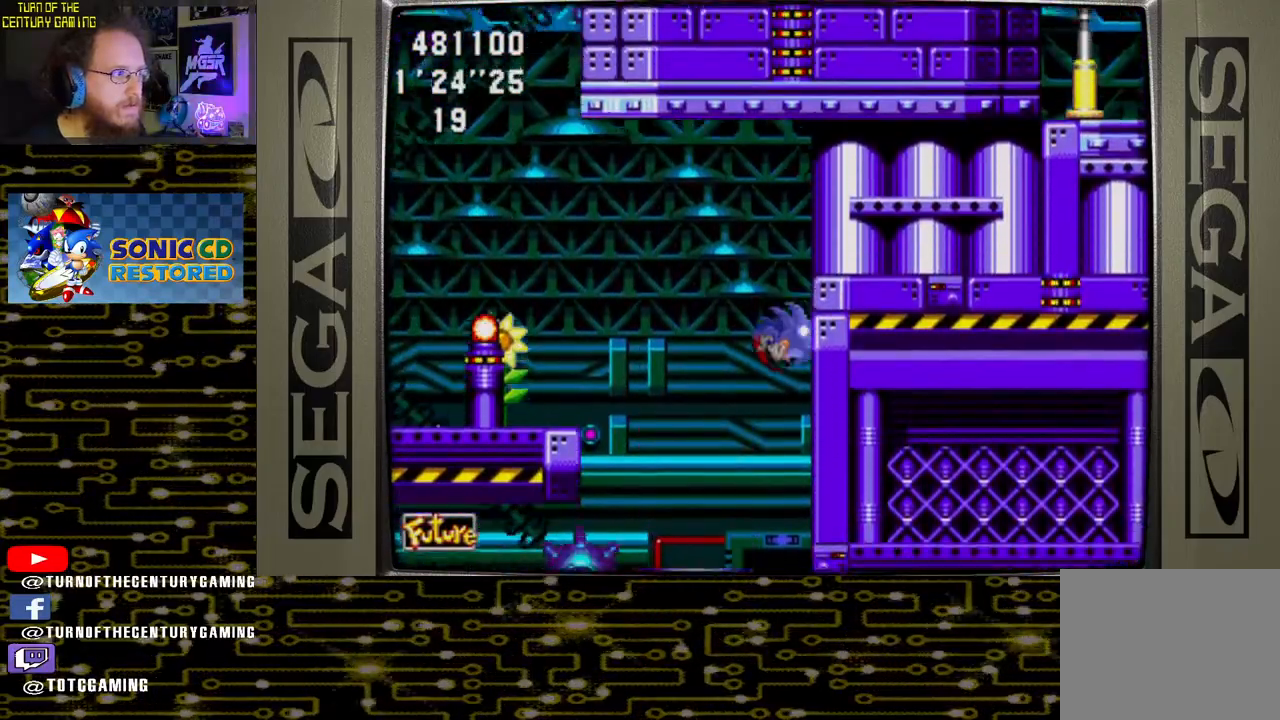
{"buttons": ["DPAD_LEFT"], "left_stick": "center", "right_stick": "center", "events": [[233, "DPAD_LEFT", "down"]]}
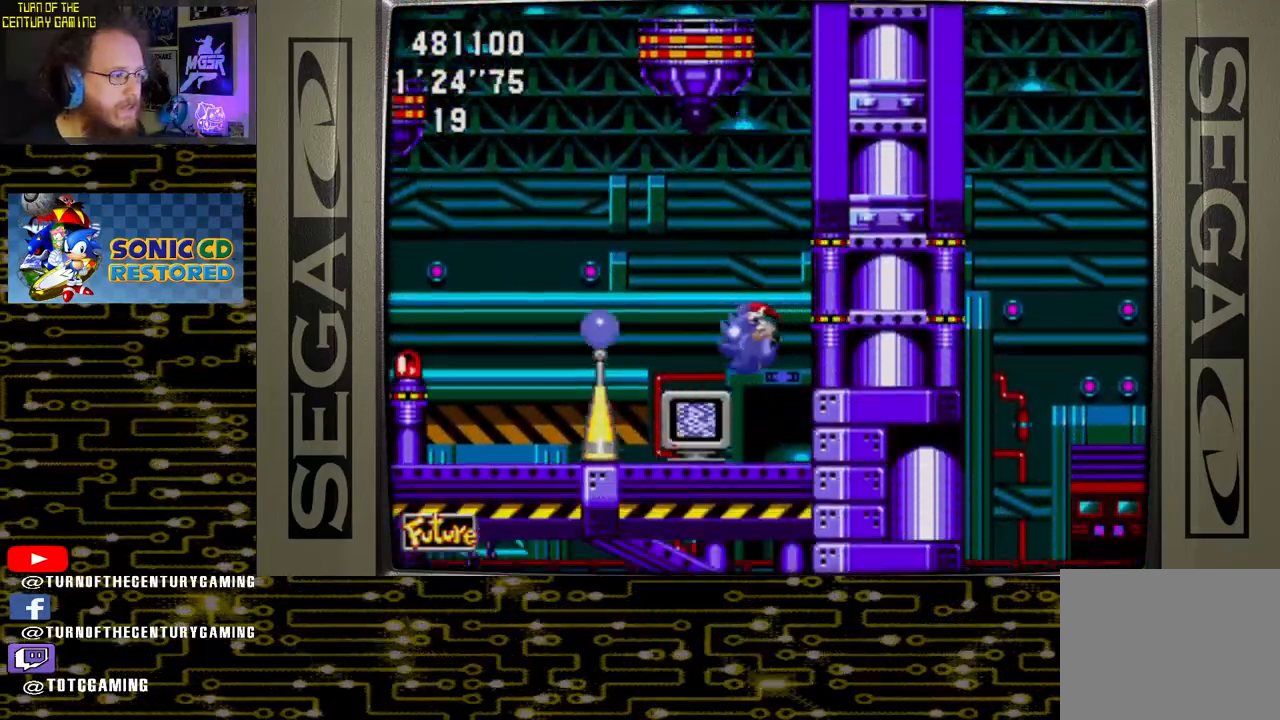
{"buttons": ["DPAD_LEFT"], "left_stick": "center", "right_stick": "center", "events": []}
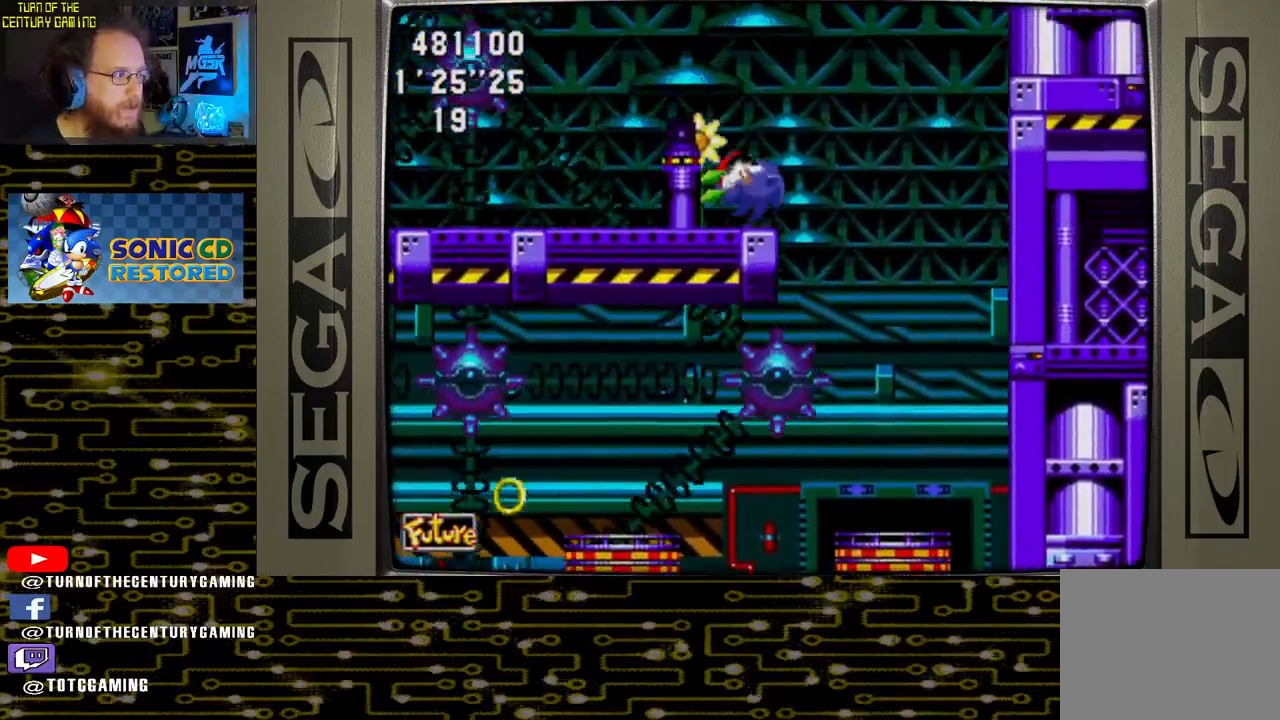
{"buttons": ["DPAD_RIGHT"], "left_stick": "center", "right_stick": "center", "events": [[200, "DPAD_LEFT", "up"], [200, "DPAD_RIGHT", "down"]]}
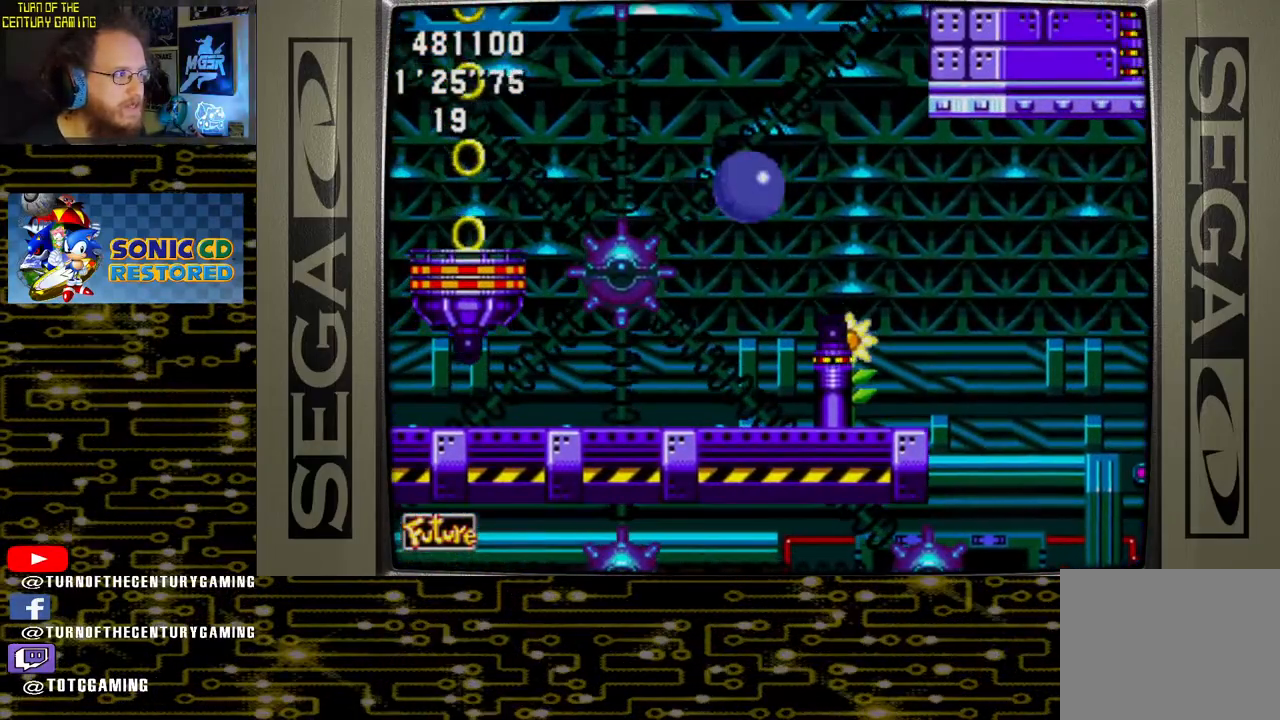
{"buttons": ["DPAD_RIGHT"], "left_stick": "center", "right_stick": "center", "events": []}
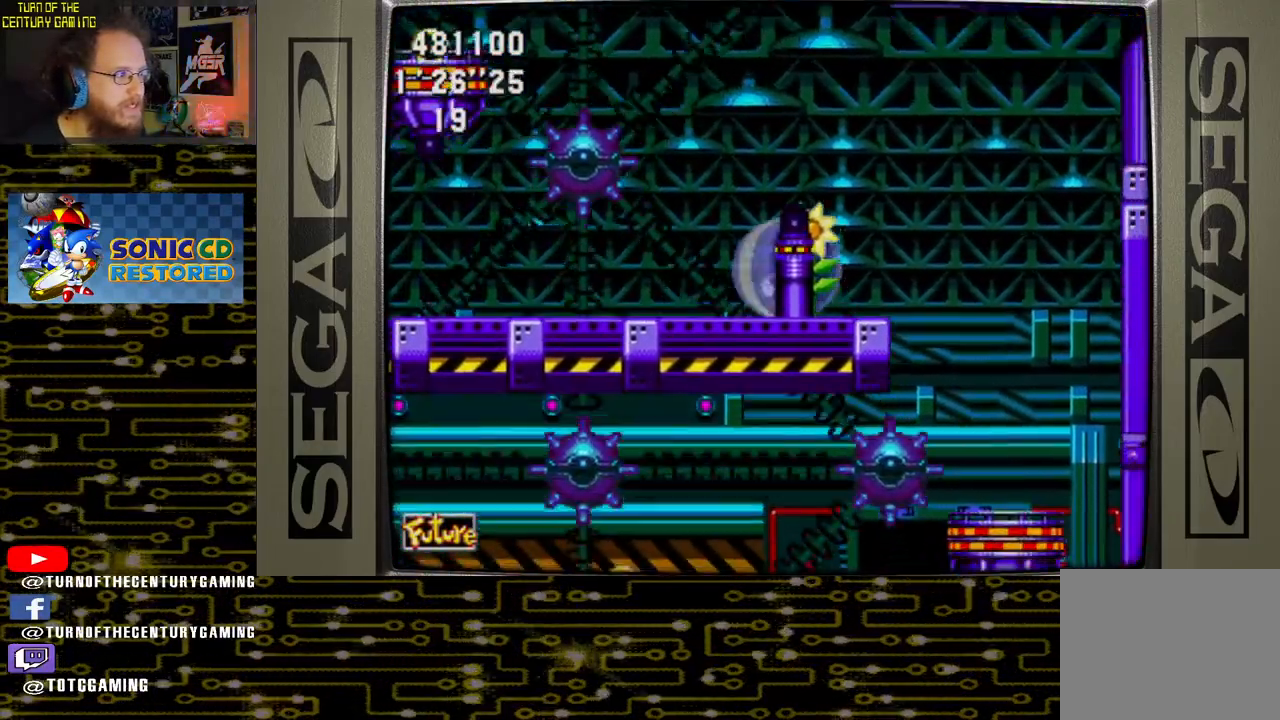
{"buttons": ["DPAD_LEFT"], "left_stick": "center", "right_stick": "center", "events": [[383, "DPAD_RIGHT", "up"], [433, "DPAD_LEFT", "down"]]}